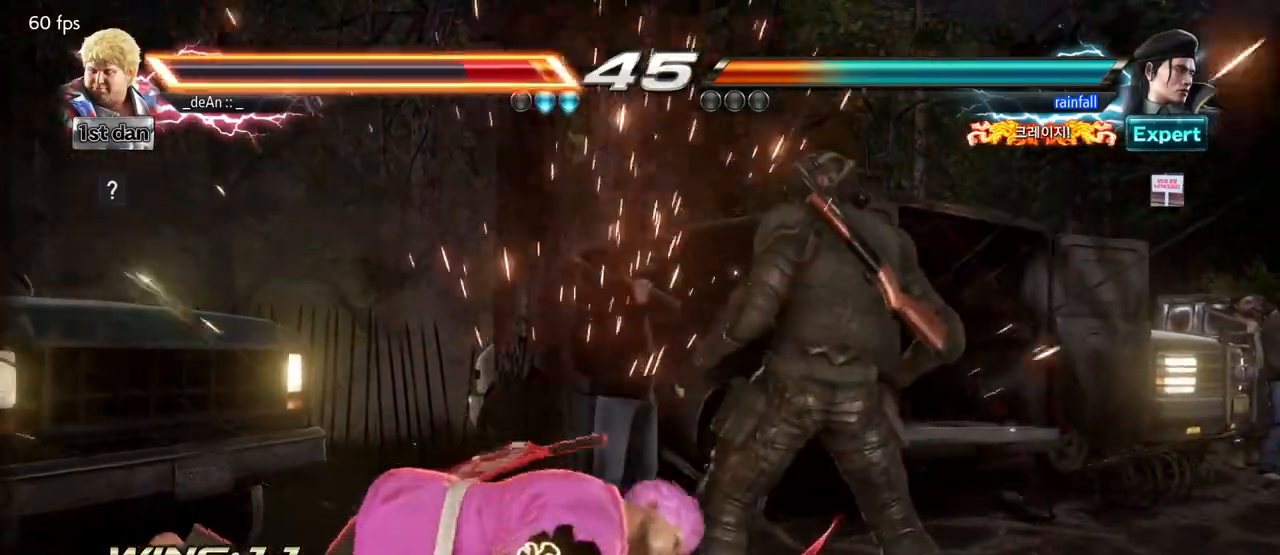
Gameplay with a controller (arcade stick); each line is a JSON object with the inputs held at the frame after it (dt_ms = milliseconds from this image to that frame). "events" lists button and stick changes between this image and that frame as [ms after this image, input, new state], when the widget could be followed in between. Not read: L3 R3.
{"dt_ms": 500, "buttons": [], "left_stick": "left", "events": [[50, "SQUARE", "down"], [167, "SQUARE", "up"], [233, "SQUARE", "down"], [350, "SQUARE", "up"]]}
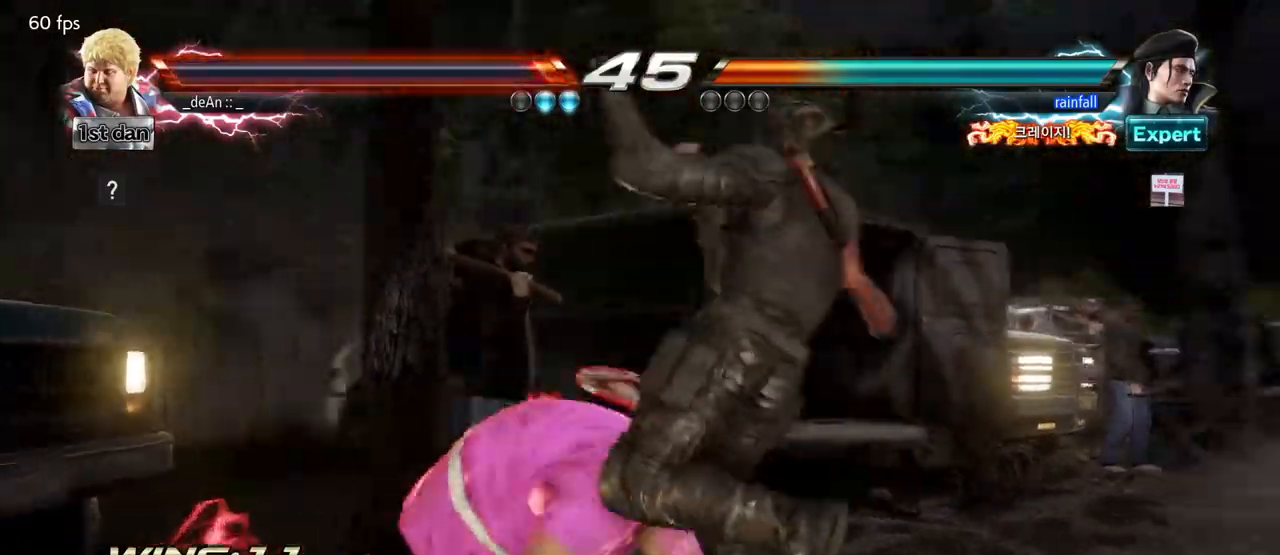
{"dt_ms": 500, "buttons": [], "left_stick": "left", "events": []}
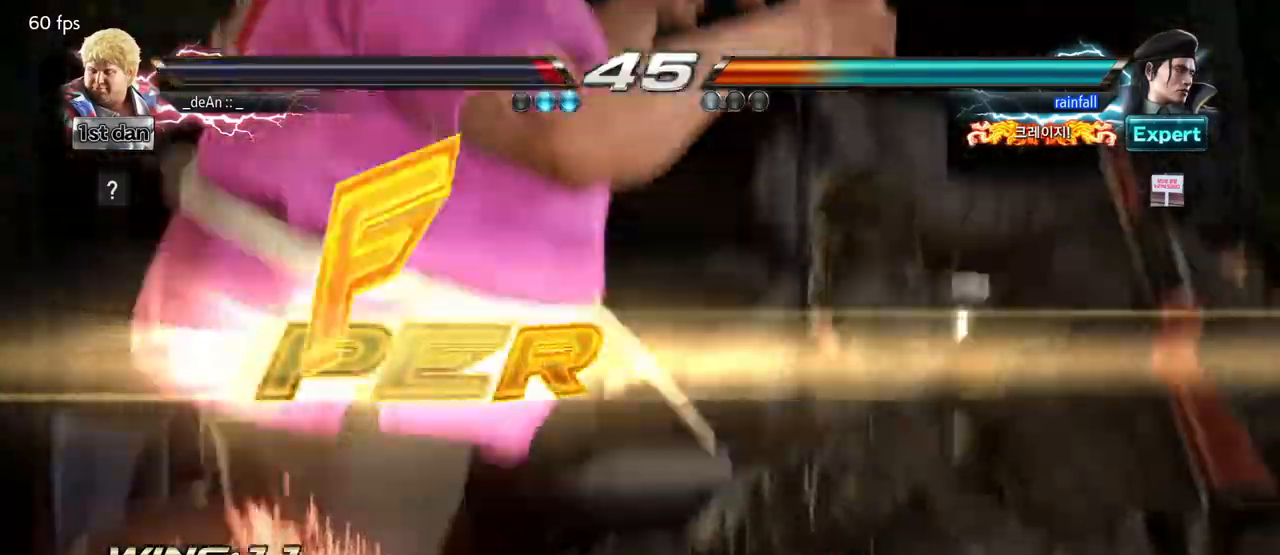
{"dt_ms": 500, "buttons": [], "left_stick": "center", "events": [[117, "left_stick", "center"]]}
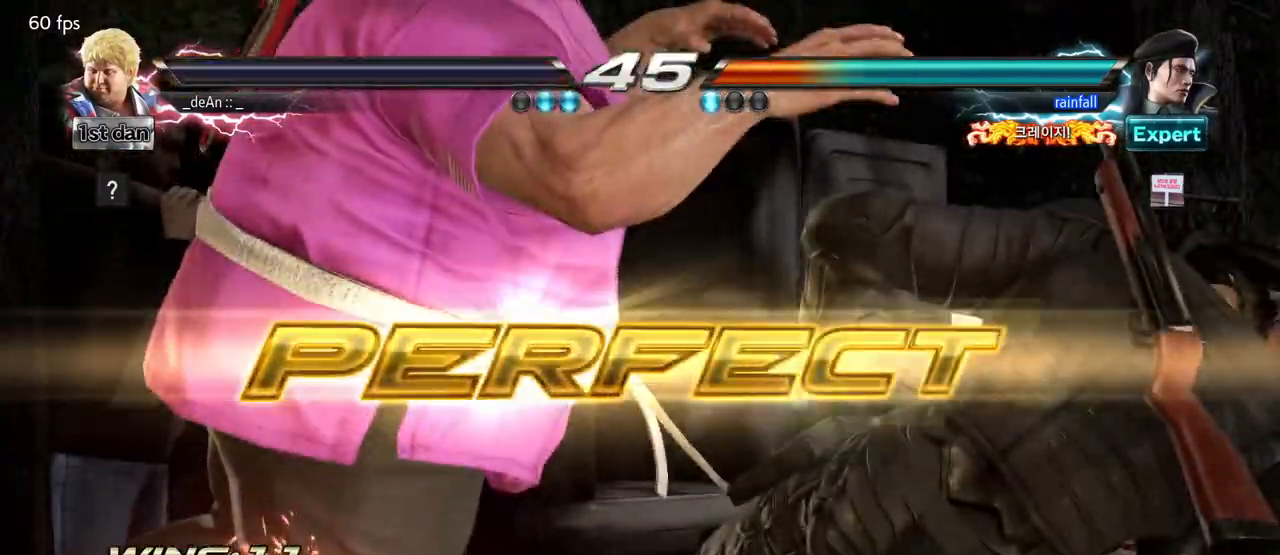
{"dt_ms": 500, "buttons": [], "left_stick": "center", "events": []}
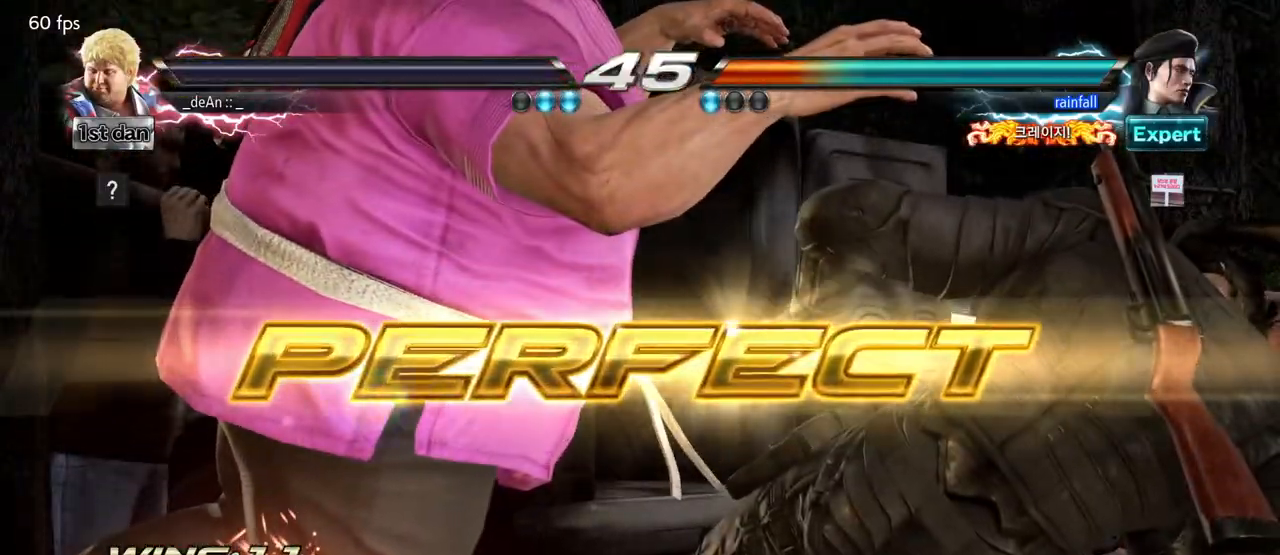
{"dt_ms": 500, "buttons": [], "left_stick": "center", "events": []}
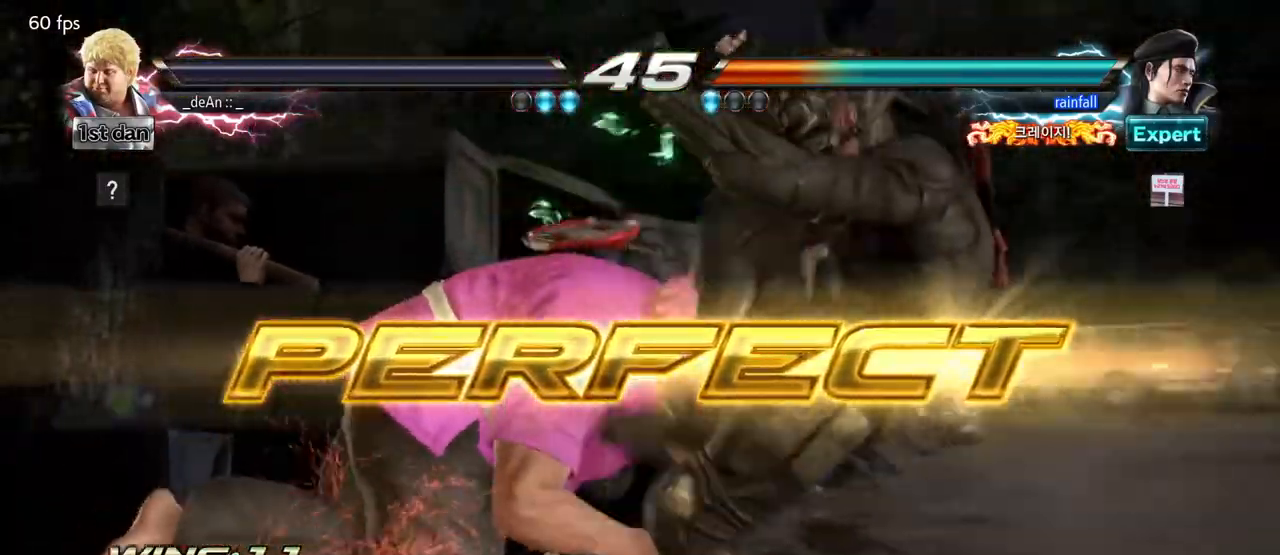
{"dt_ms": 500, "buttons": [], "left_stick": "center", "events": []}
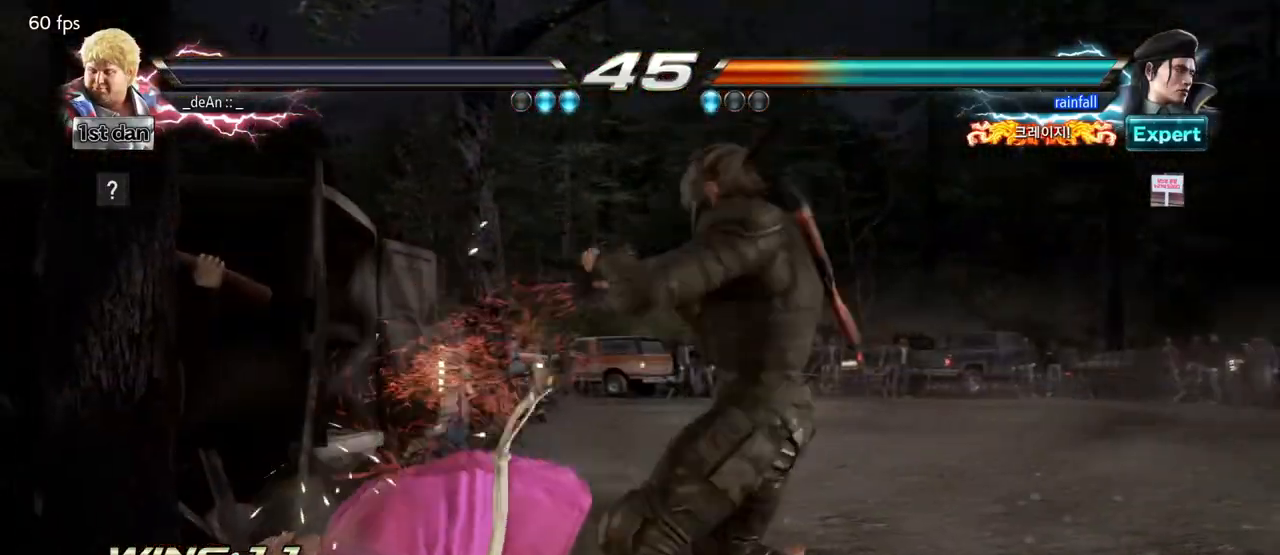
{"dt_ms": 500, "buttons": [], "left_stick": "center", "events": [[283, "left_stick", "right"], [417, "left_stick", "center"]]}
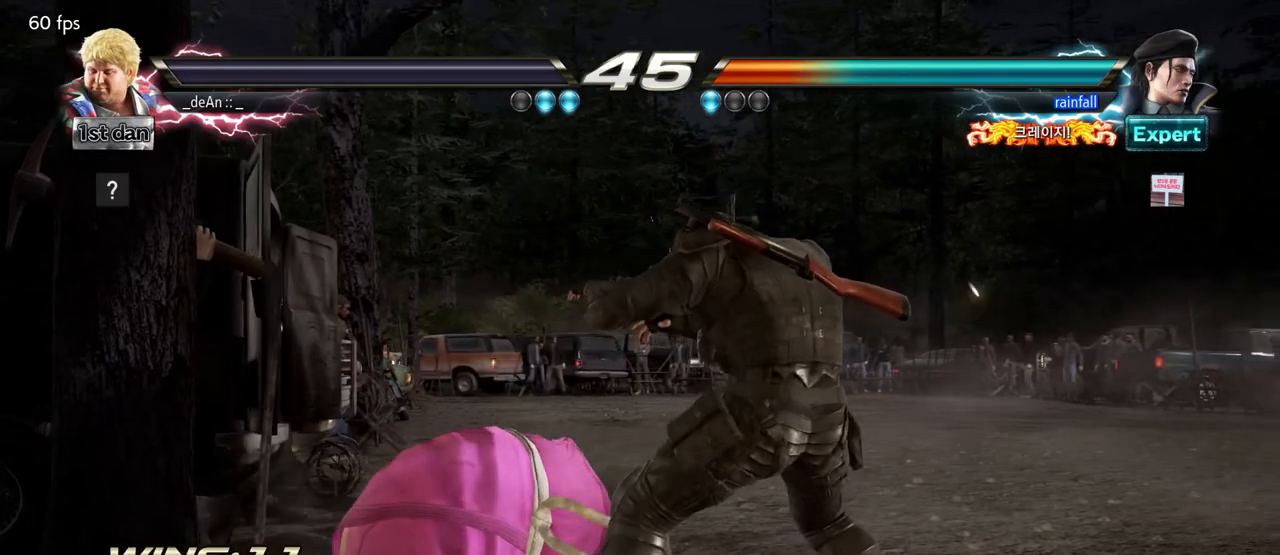
{"dt_ms": 500, "buttons": [], "left_stick": "center", "events": [[17, "left_stick", "down"], [83, "left_stick", "right"], [183, "left_stick", "center"]]}
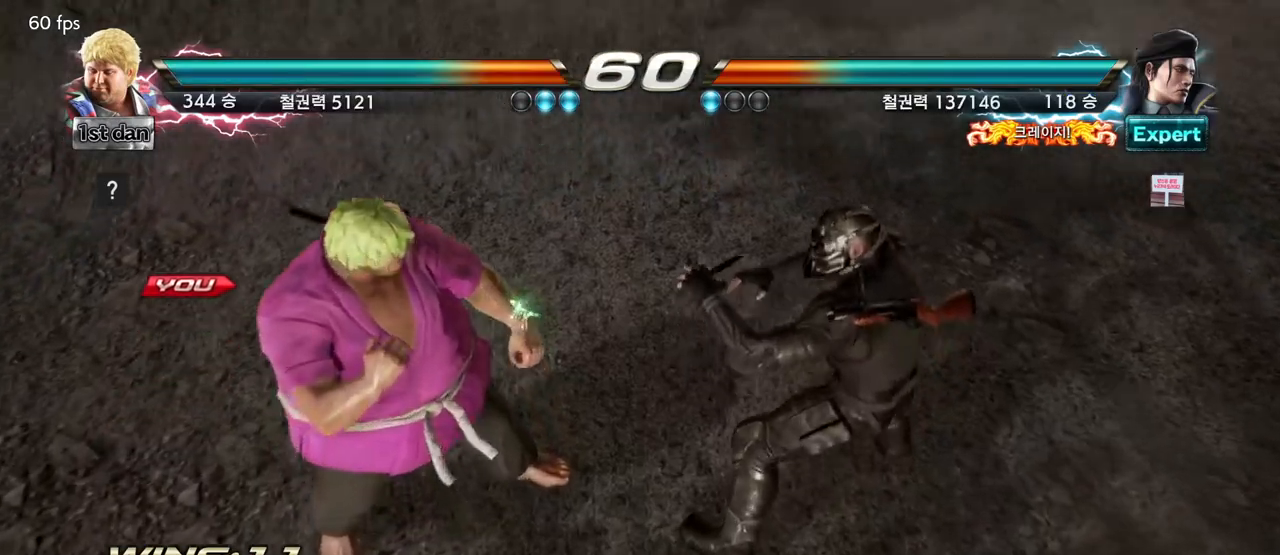
{"dt_ms": 500, "buttons": [], "left_stick": "center", "events": [[317, "left_stick", "right"], [417, "left_stick", "center"]]}
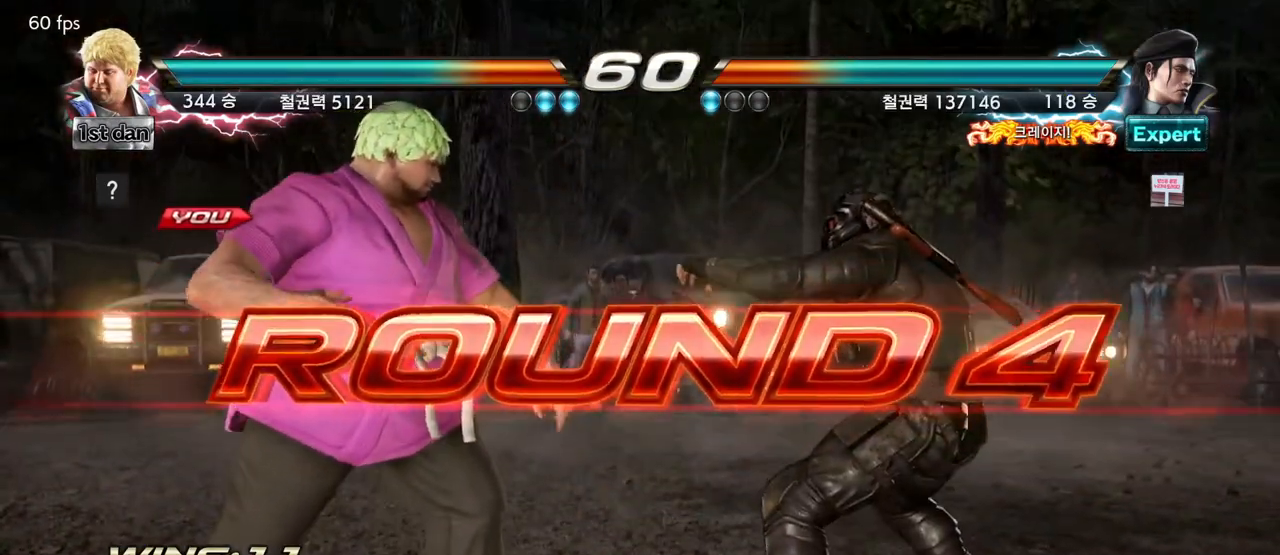
{"dt_ms": 500, "buttons": [], "left_stick": "center", "events": []}
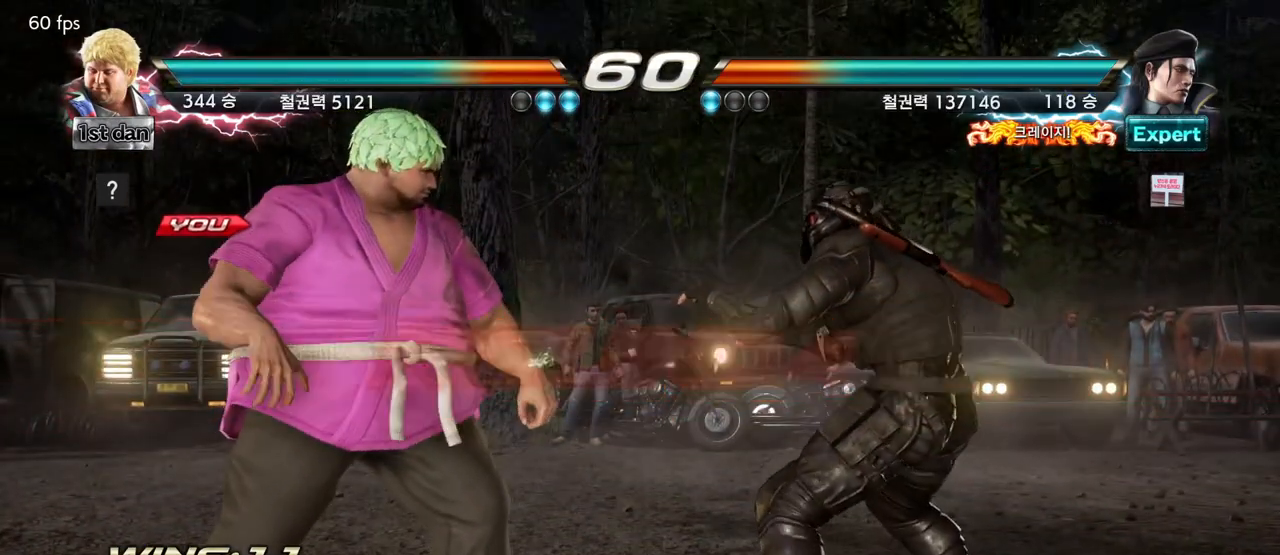
{"dt_ms": 500, "buttons": [], "left_stick": "center", "events": []}
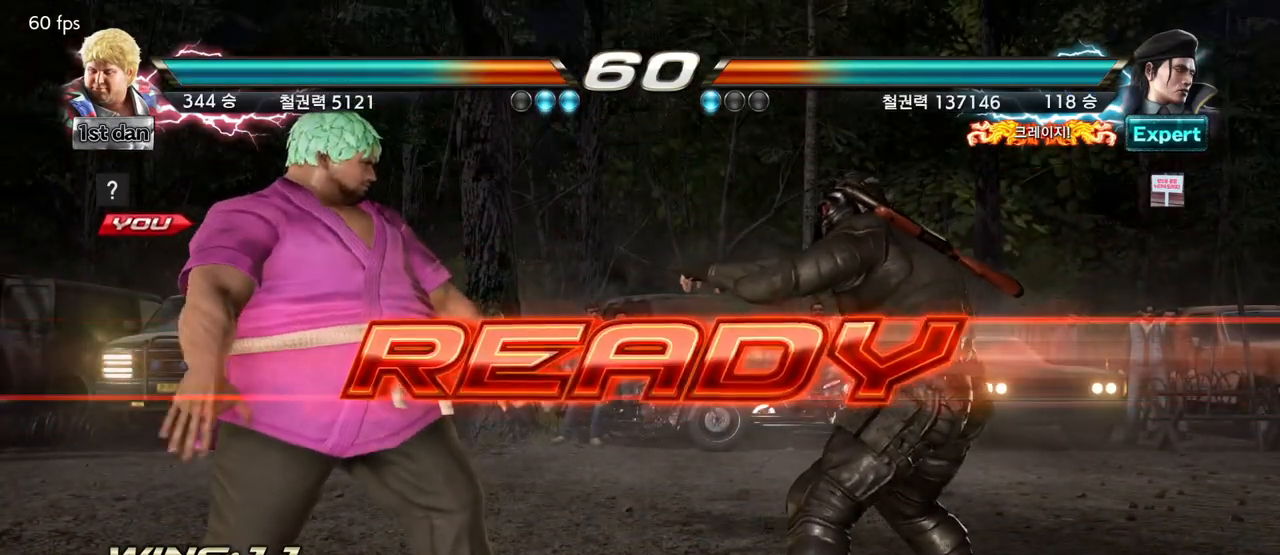
{"dt_ms": 500, "buttons": [], "left_stick": "center", "events": []}
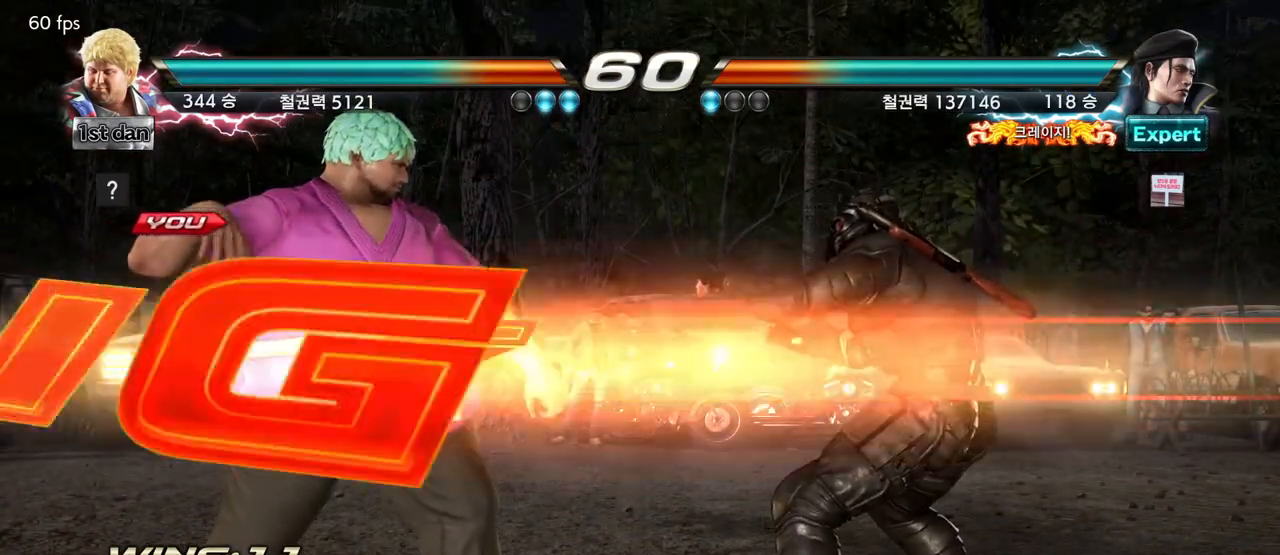
{"dt_ms": 500, "buttons": [], "left_stick": "center", "events": []}
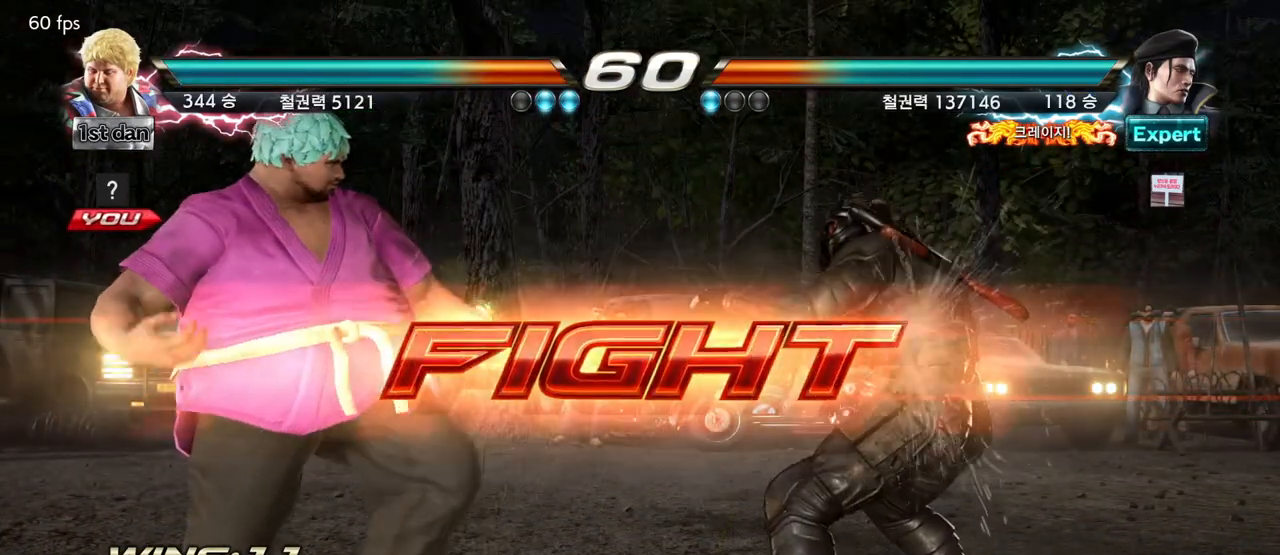
{"dt_ms": 500, "buttons": [], "left_stick": "left", "events": [[17, "left_stick", "left"], [83, "left_stick", "center"], [183, "left_stick", "left"]]}
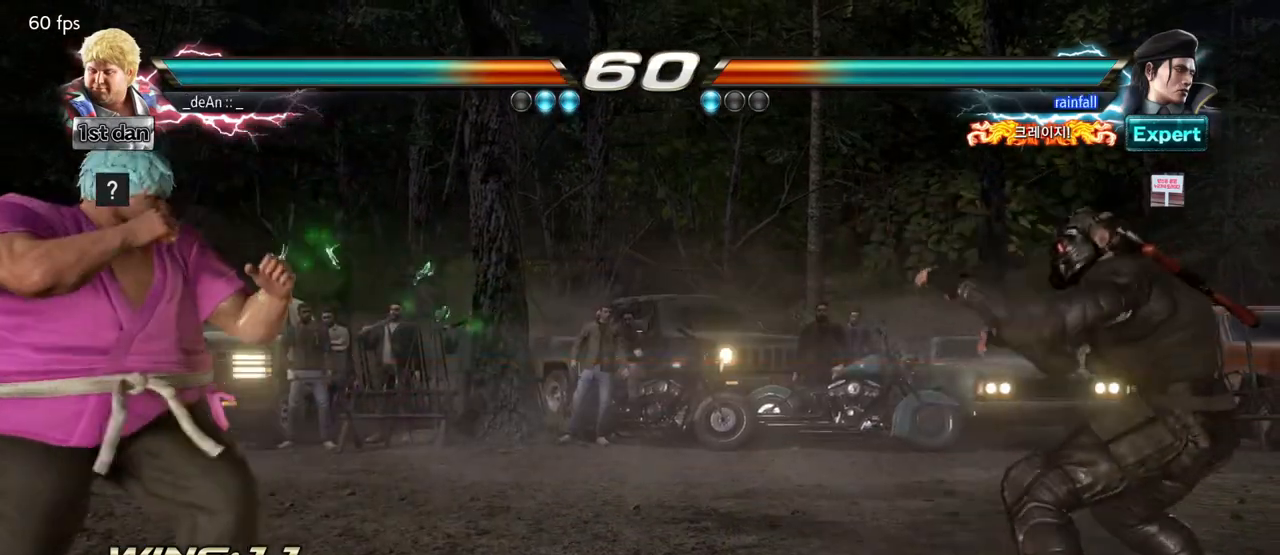
{"dt_ms": 500, "buttons": [], "left_stick": "center", "events": [[33, "left_stick", "center"], [117, "left_stick", "right"], [167, "left_stick", "center"], [333, "left_stick", "left"], [483, "left_stick", "center"]]}
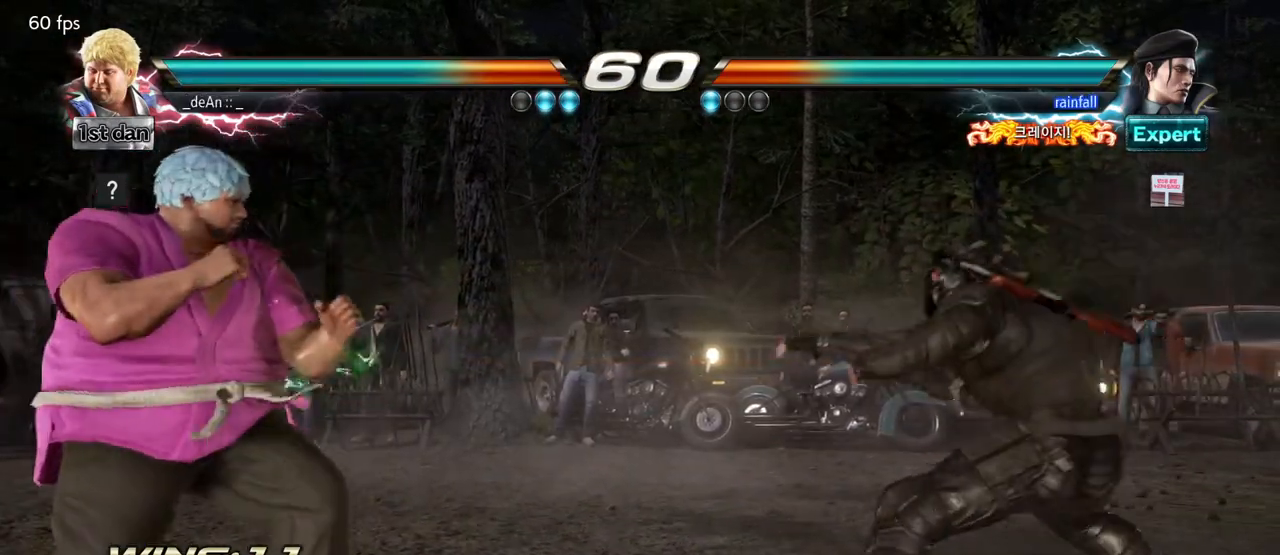
{"dt_ms": 500, "buttons": [], "left_stick": "left", "events": [[150, "left_stick", "right"], [250, "left_stick", "left"]]}
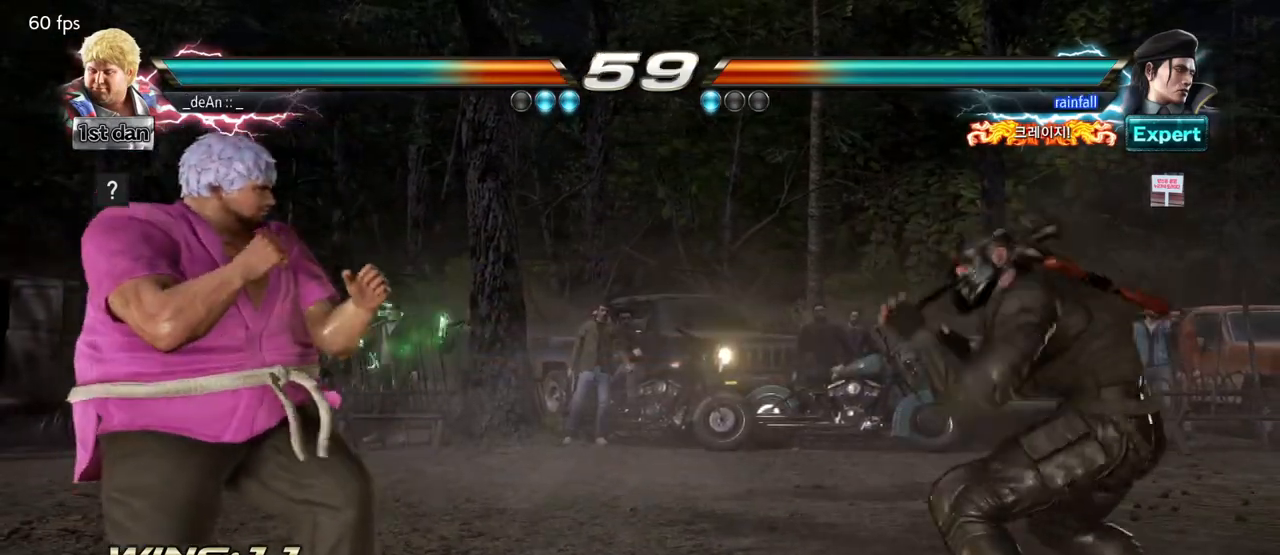
{"dt_ms": 500, "buttons": [], "left_stick": "right", "events": [[50, "left_stick", "center"], [467, "left_stick", "right"]]}
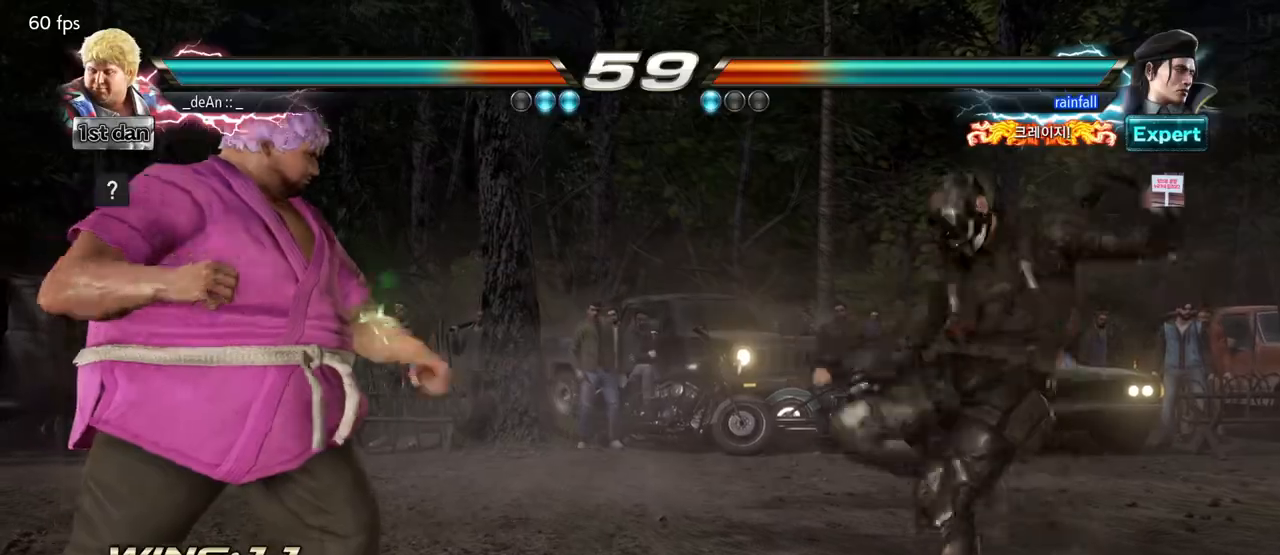
{"dt_ms": 500, "buttons": [], "left_stick": "left", "events": [[183, "SQUARE", "down"], [200, "left_stick", "center"], [350, "SQUARE", "up"], [450, "left_stick", "left"]]}
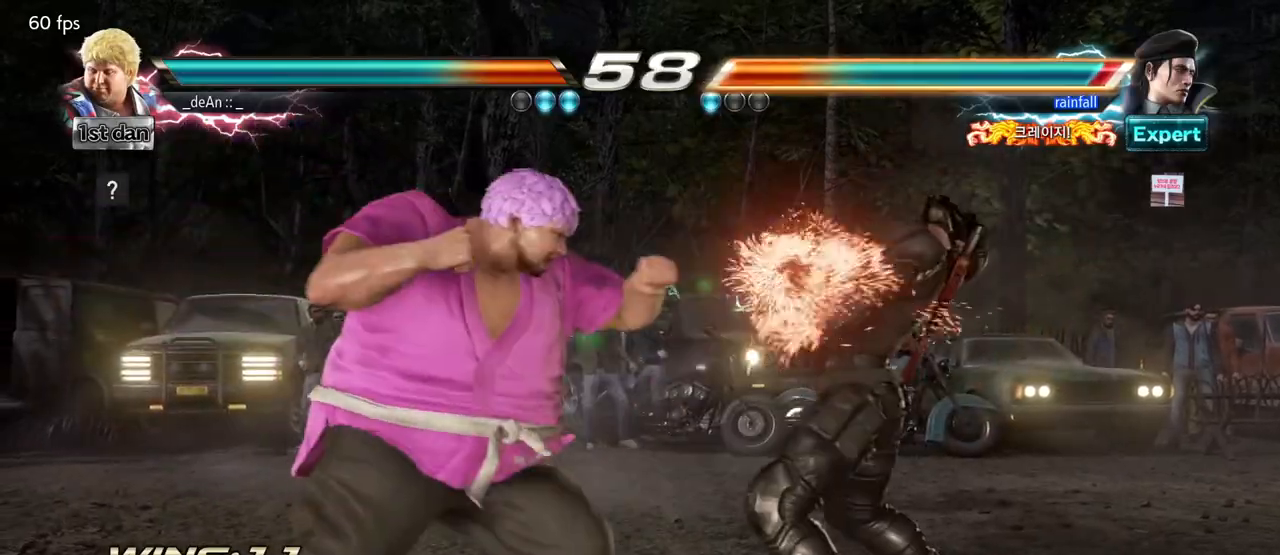
{"dt_ms": 500, "buttons": [], "left_stick": "left", "events": [[133, "TRIANGLE", "down"], [183, "TRIANGLE", "up"], [250, "TRIANGLE", "down"], [367, "TRIANGLE", "up"]]}
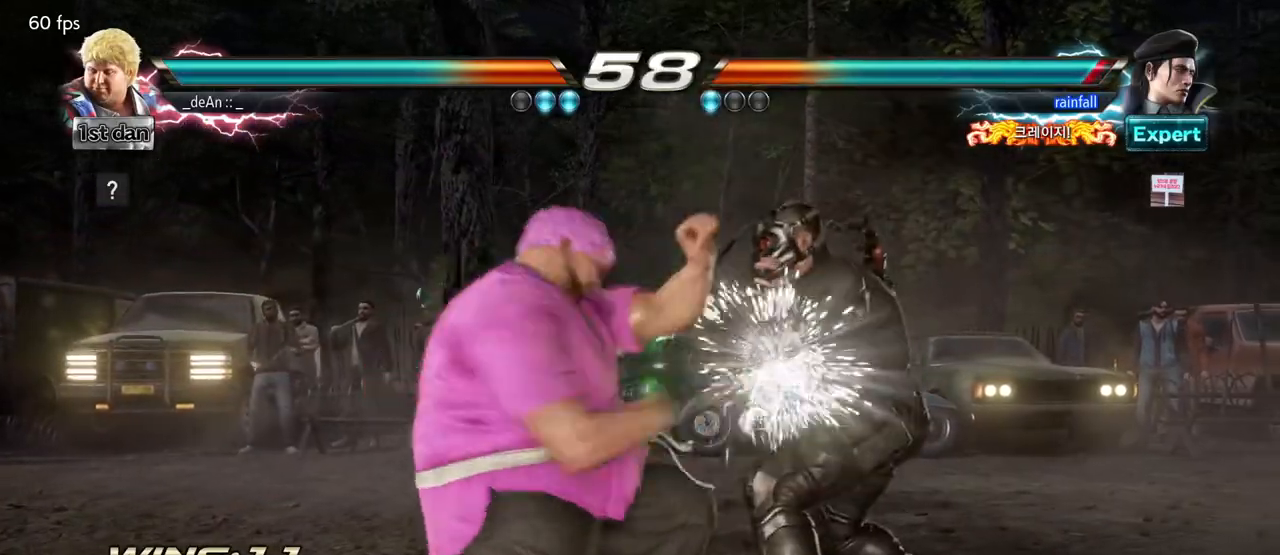
{"dt_ms": 500, "buttons": [], "left_stick": "left", "events": [[283, "CIRCLE", "down"], [367, "CIRCLE", "up"]]}
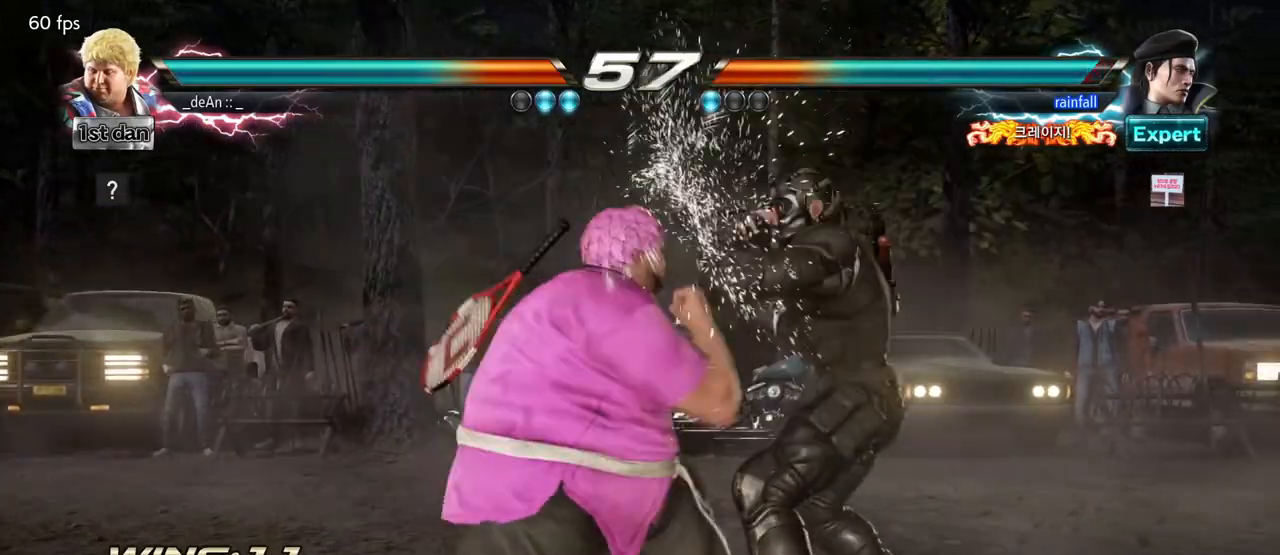
{"dt_ms": 500, "buttons": [], "left_stick": "center", "events": [[33, "left_stick", "center"]]}
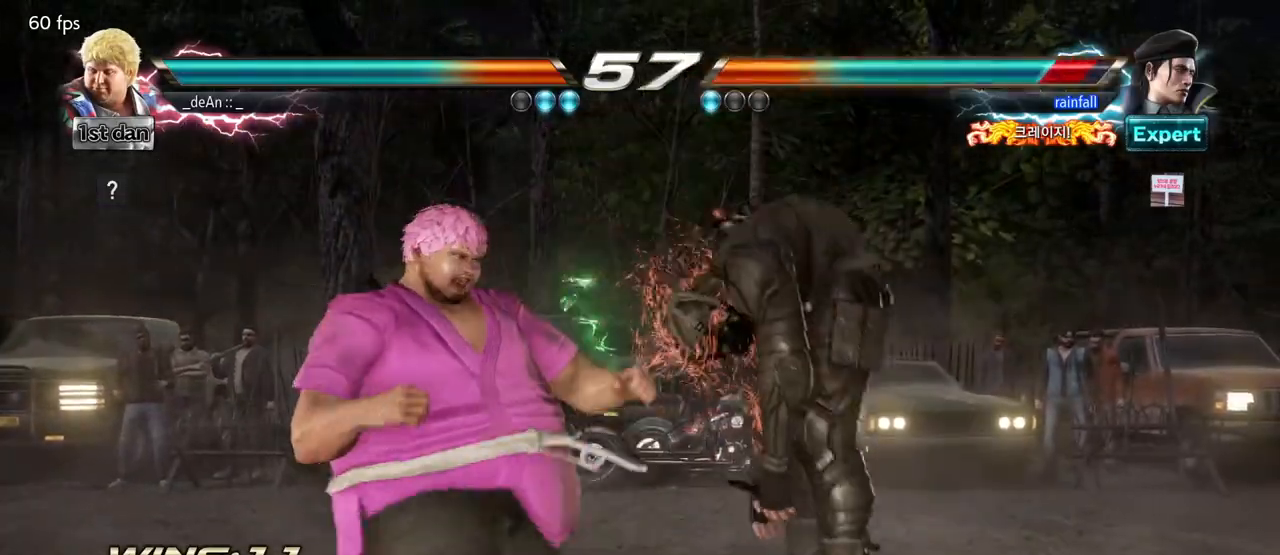
{"dt_ms": 500, "buttons": ["CIRCLE"], "left_stick": "center", "events": [[33, "SQUARE", "down"], [133, "left_stick", "down"], [167, "SQUARE", "up"], [183, "CIRCLE", "down"], [300, "CIRCLE", "up"], [333, "CIRCLE", "down"], [350, "left_stick", "center"], [450, "CIRCLE", "up"], [483, "CIRCLE", "down"]]}
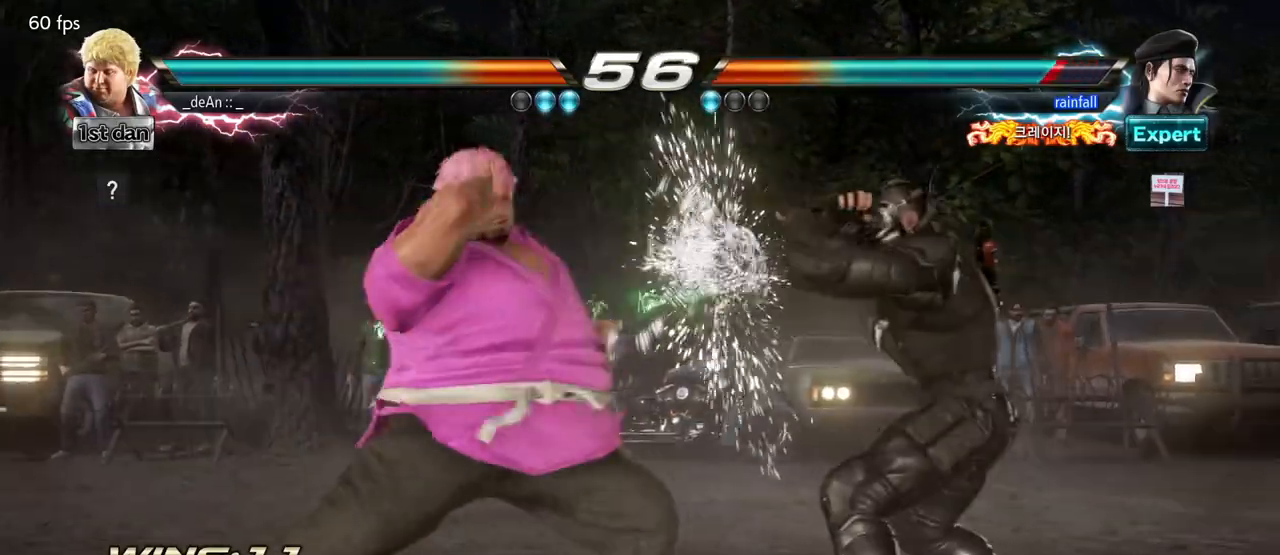
{"dt_ms": 500, "buttons": [], "left_stick": "center", "events": [[100, "CIRCLE", "up"], [167, "CIRCLE", "down"], [333, "CIRCLE", "up"]]}
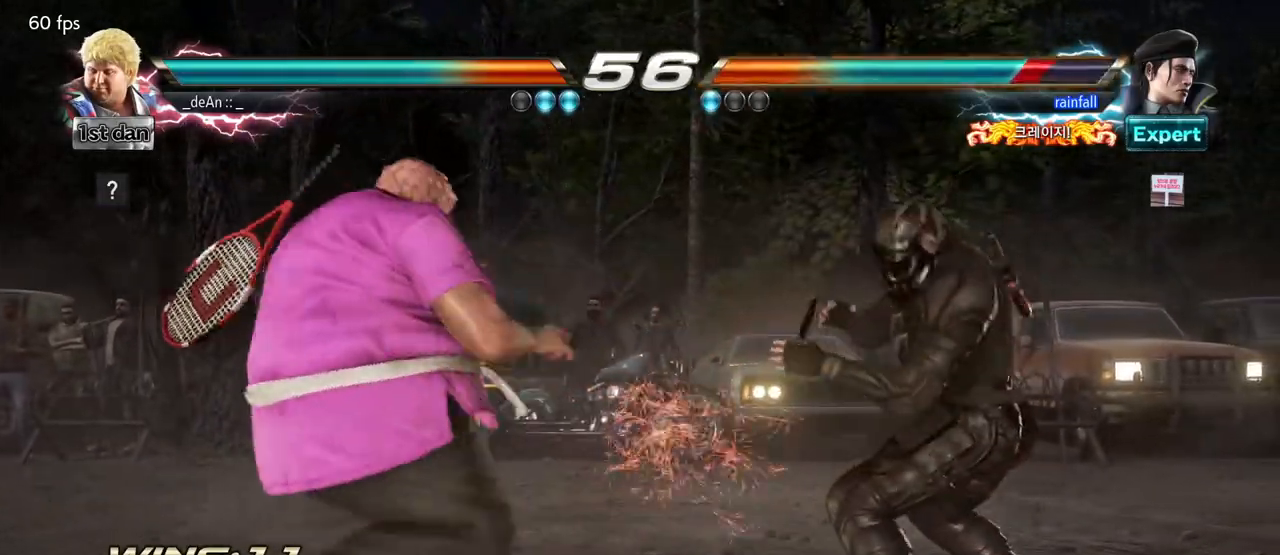
{"dt_ms": 500, "buttons": [], "left_stick": "center", "events": [[83, "left_stick", "down-left"], [133, "SQUARE", "down"], [133, "TRIANGLE", "down"], [183, "TRIANGLE", "up"], [200, "SQUARE", "up"], [300, "left_stick", "center"]]}
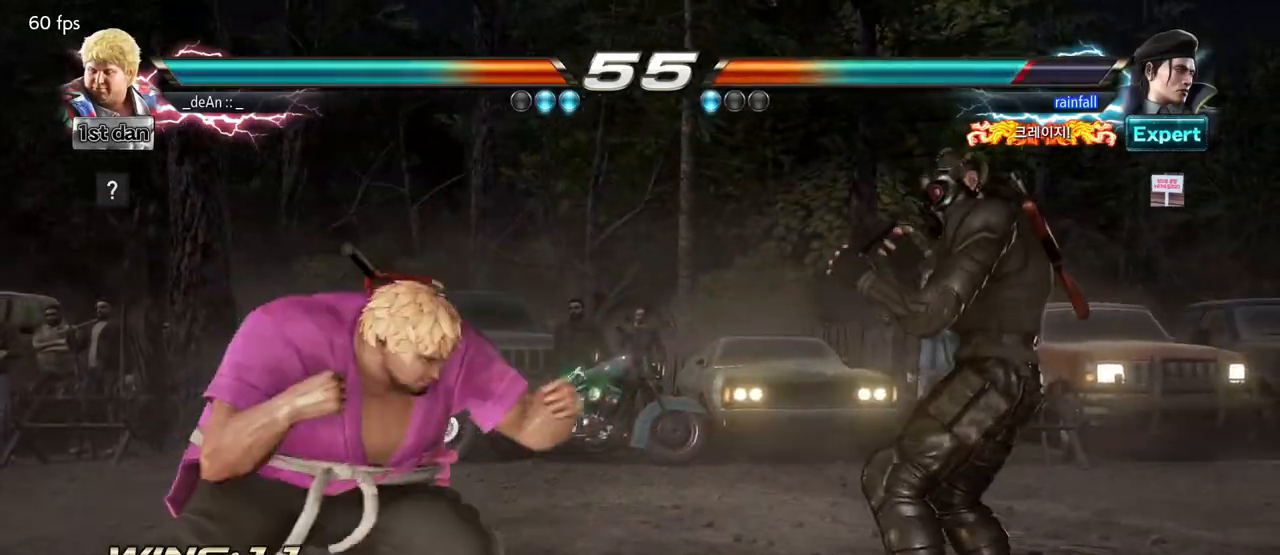
{"dt_ms": 1000, "buttons": [], "left_stick": "center"}
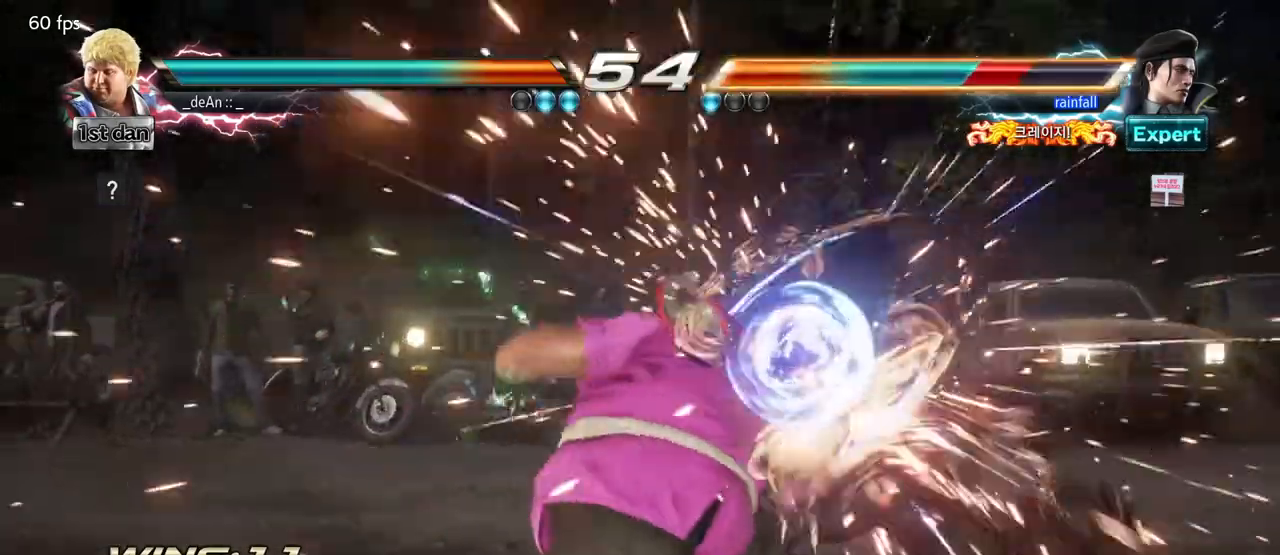
{"dt_ms": 500, "buttons": [], "left_stick": "center", "events": [[400, "left_stick", "right"], [483, "left_stick", "center"]]}
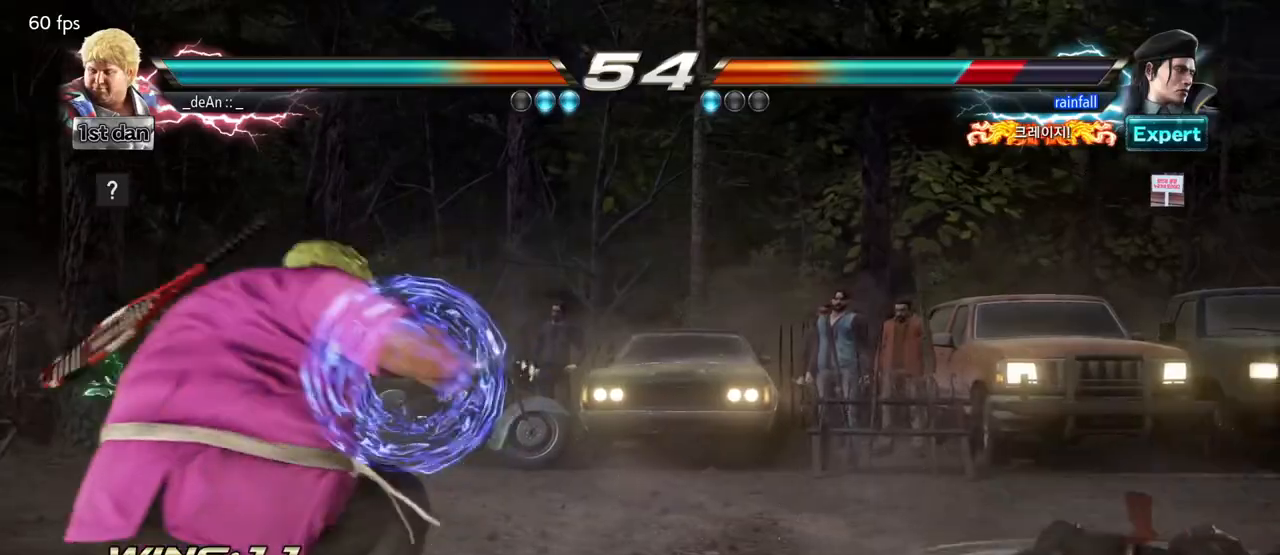
{"dt_ms": 500, "buttons": ["CROSS"], "left_stick": "down-left"}
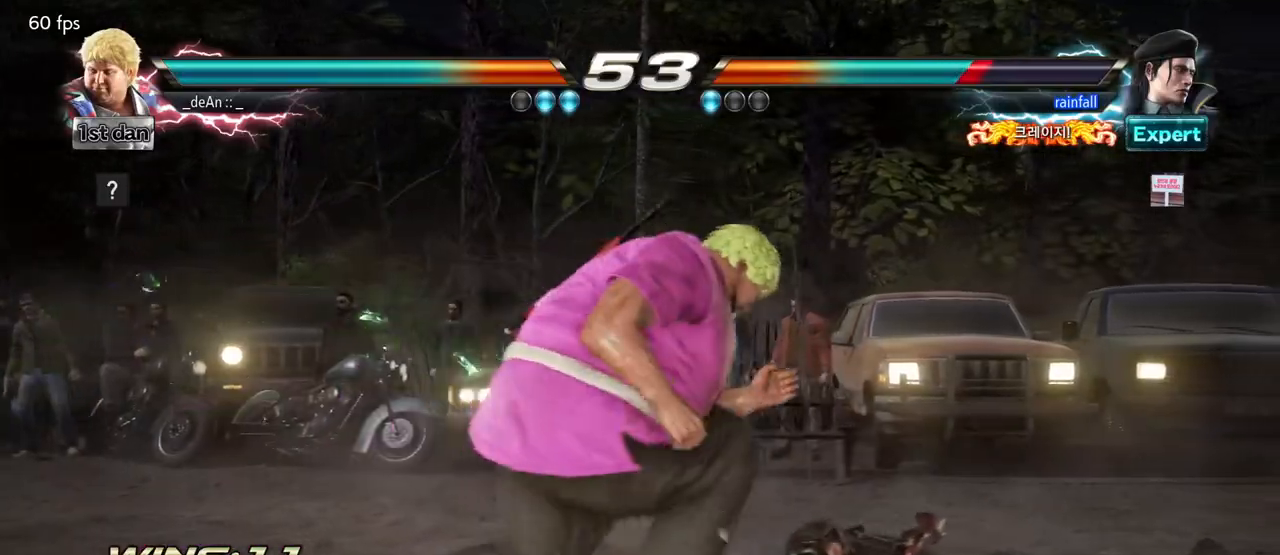
{"dt_ms": 500, "buttons": [], "left_stick": "center", "events": [[100, "CROSS", "up"], [167, "left_stick", "center"]]}